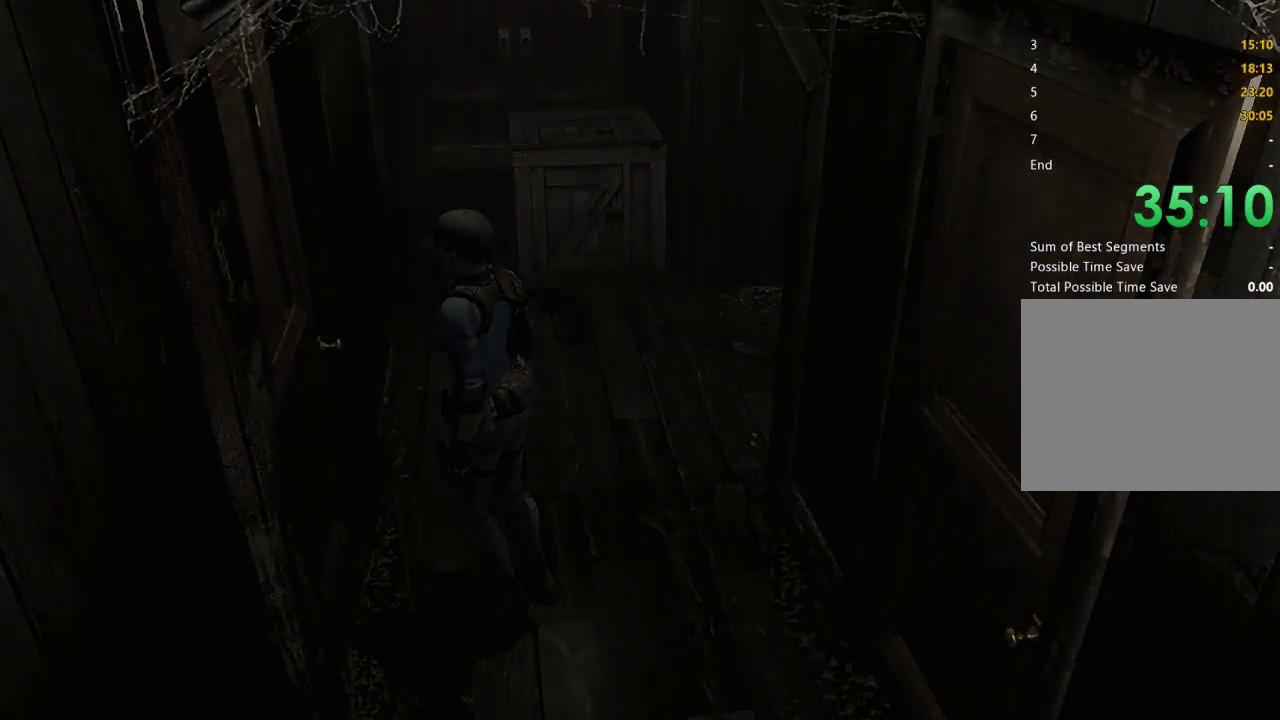
Gameplay with a controller (Xbox layout); each line is a JSON object with the inputs held at the frame after it. "events" lists button and stick changes between this image and that frame as [ms after this image, input, new state], when the widget could be followed in between. Not read: L1 L2 R1 R2.
{"buttons": [], "left_stick": "center", "right_stick": "center", "events": [[67, "A", "up"]]}
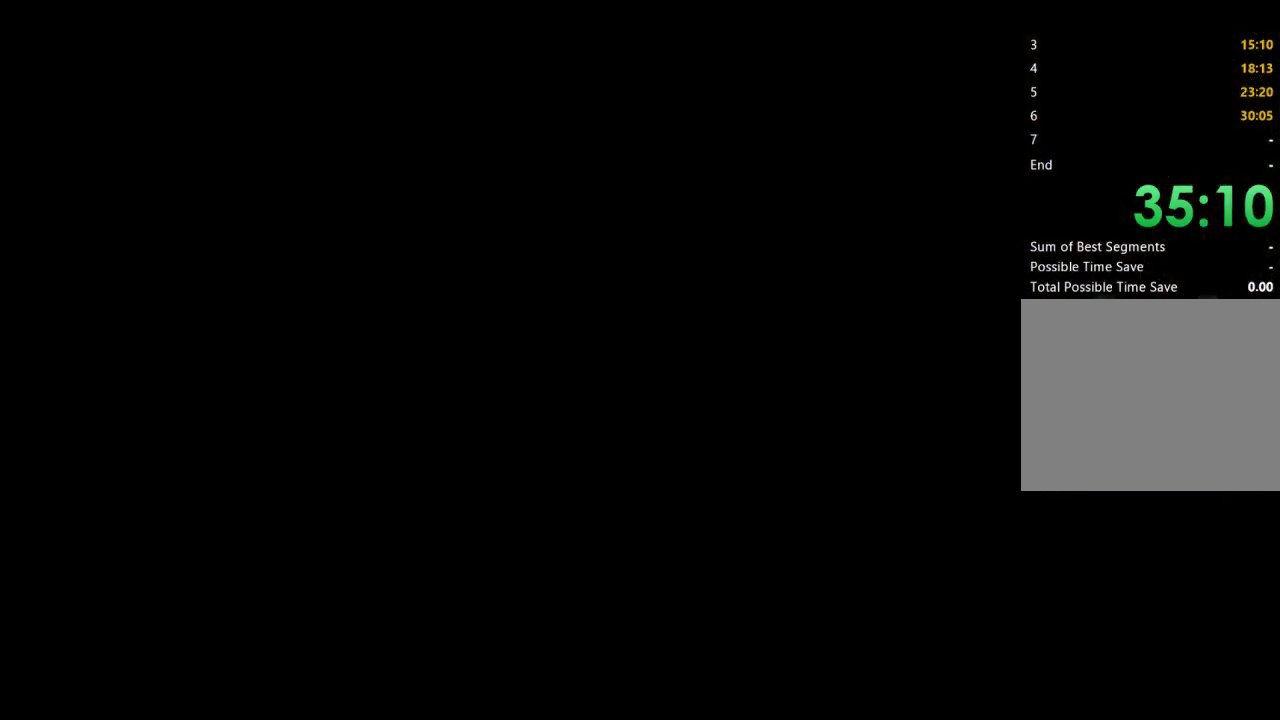
{"buttons": [], "left_stick": "center", "right_stick": "center", "events": []}
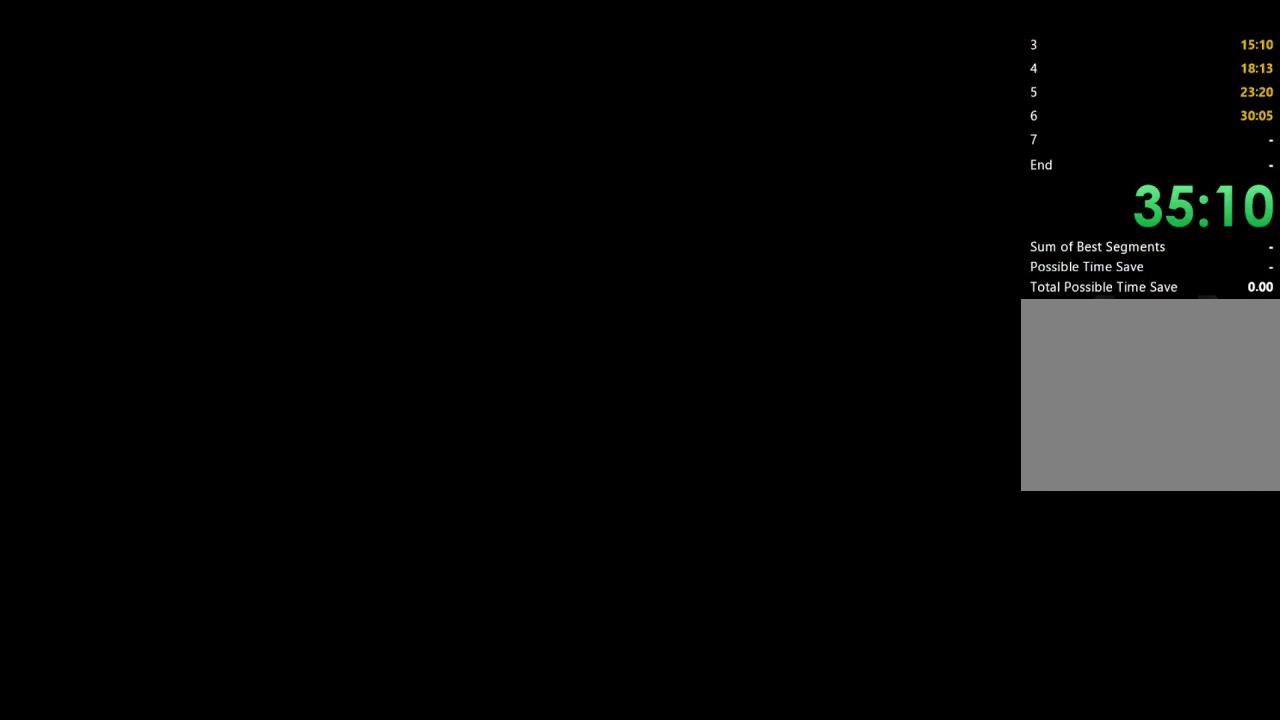
{"buttons": [], "left_stick": "center", "right_stick": "center", "events": []}
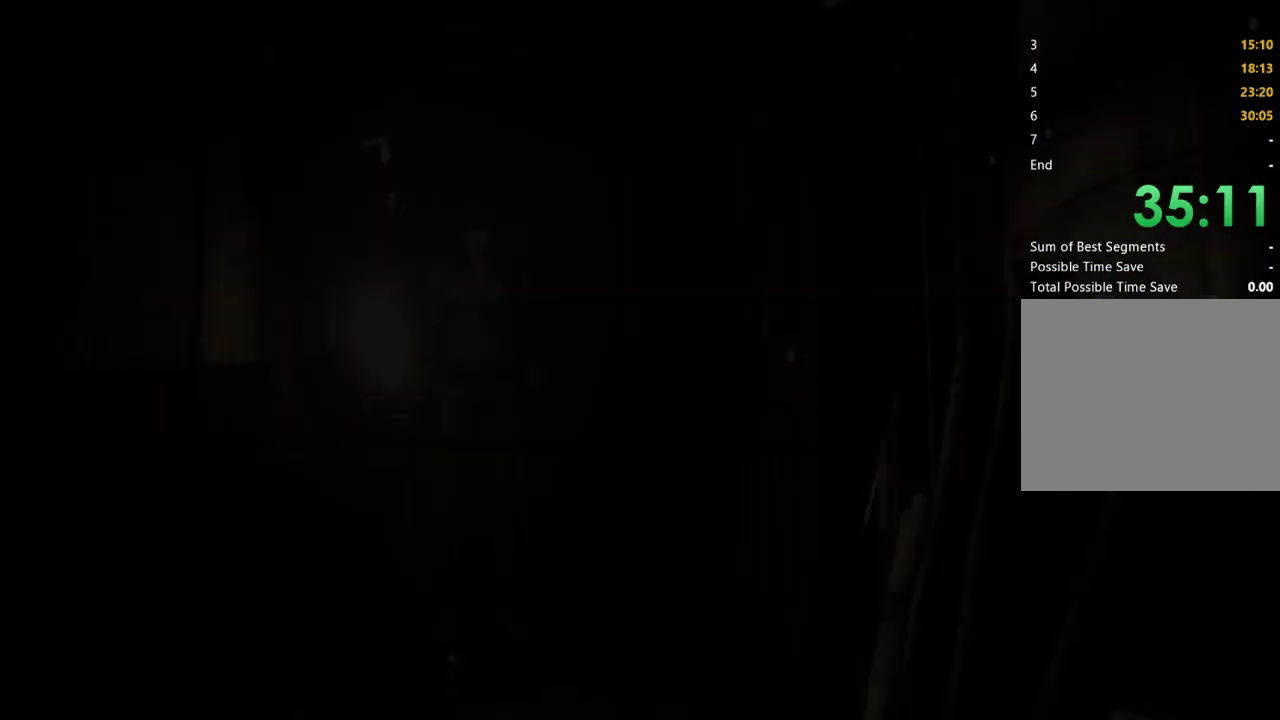
{"buttons": ["X", "DPAD_UP"], "left_stick": "center", "right_stick": "center", "events": [[400, "DPAD_UP", "down"], [433, "X", "down"]]}
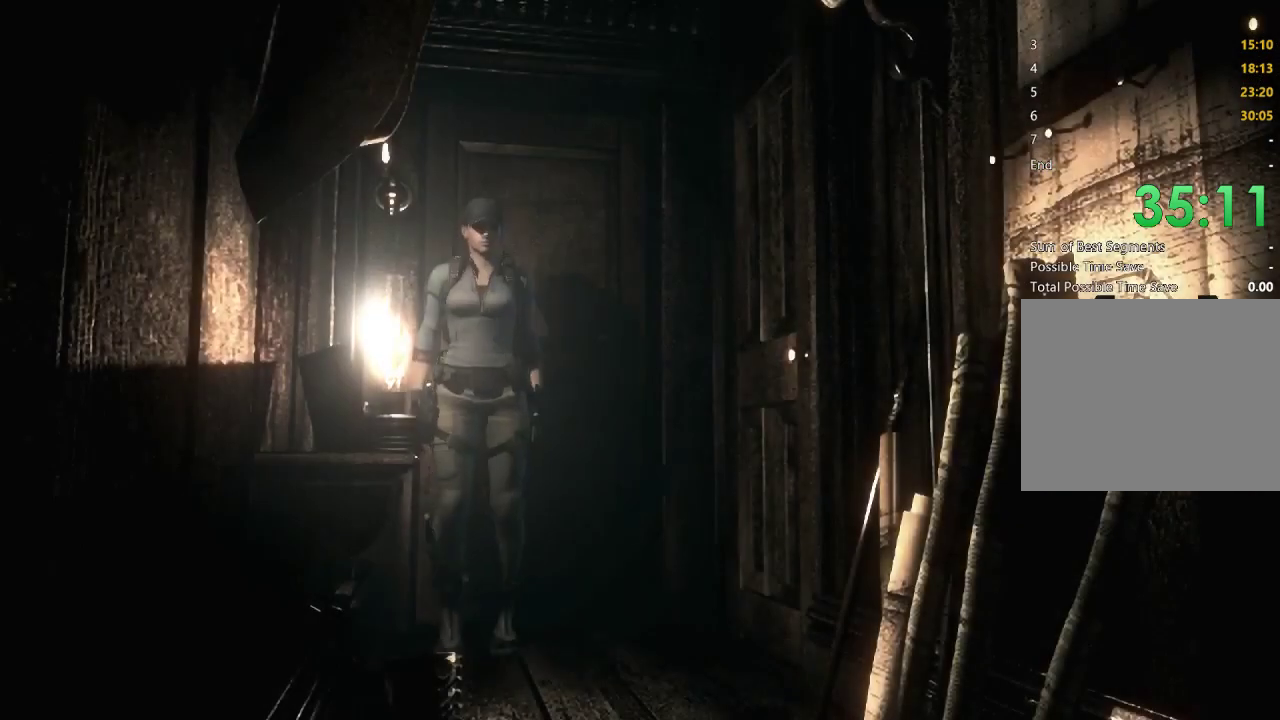
{"buttons": ["X", "DPAD_UP"], "left_stick": "center", "right_stick": "center", "events": []}
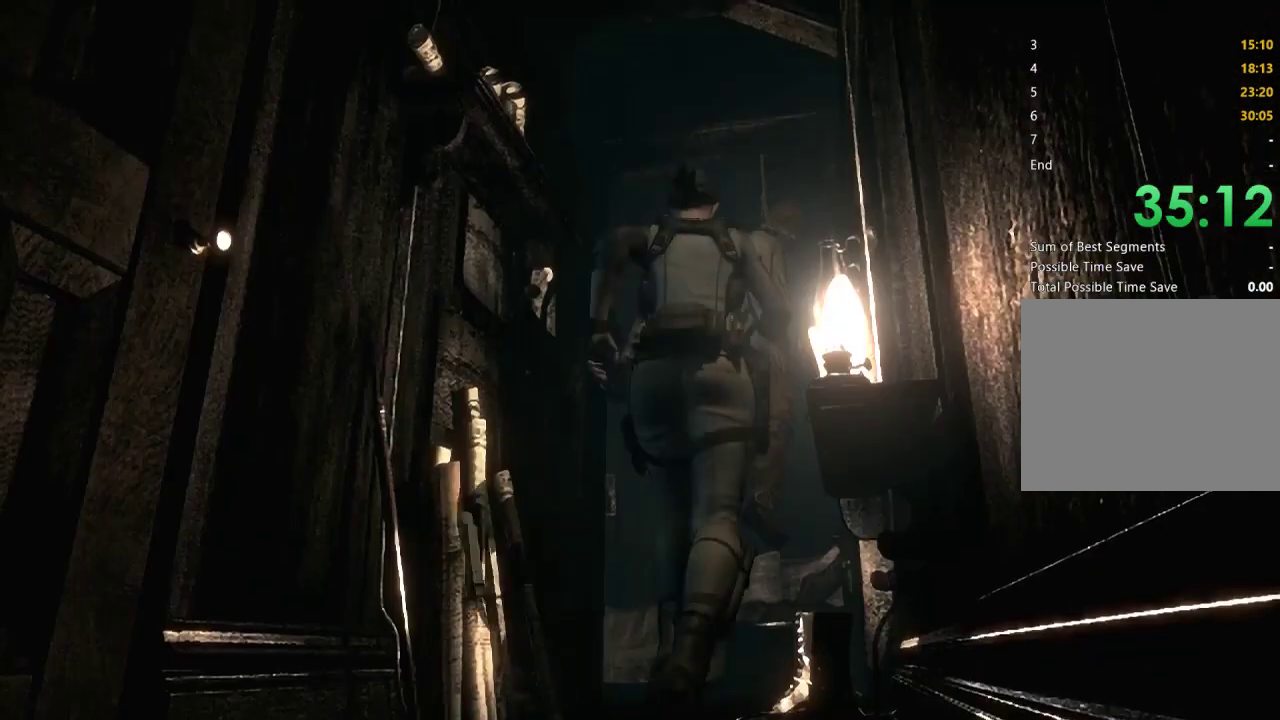
{"buttons": ["X", "DPAD_UP"], "left_stick": "center", "right_stick": "center", "events": [[333, "DPAD_LEFT", "down"], [433, "DPAD_LEFT", "up"]]}
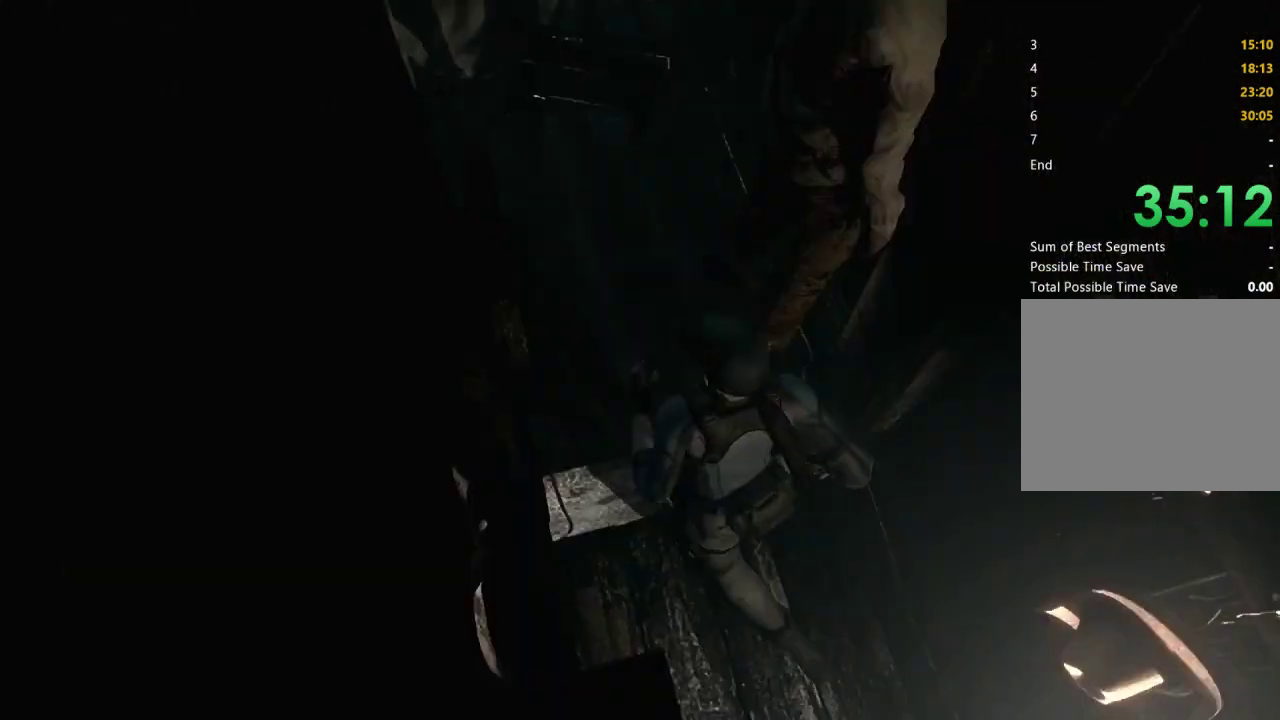
{"buttons": ["X", "DPAD_UP"], "left_stick": "center", "right_stick": "center", "events": [[167, "DPAD_LEFT", "down"], [500, "DPAD_LEFT", "up"]]}
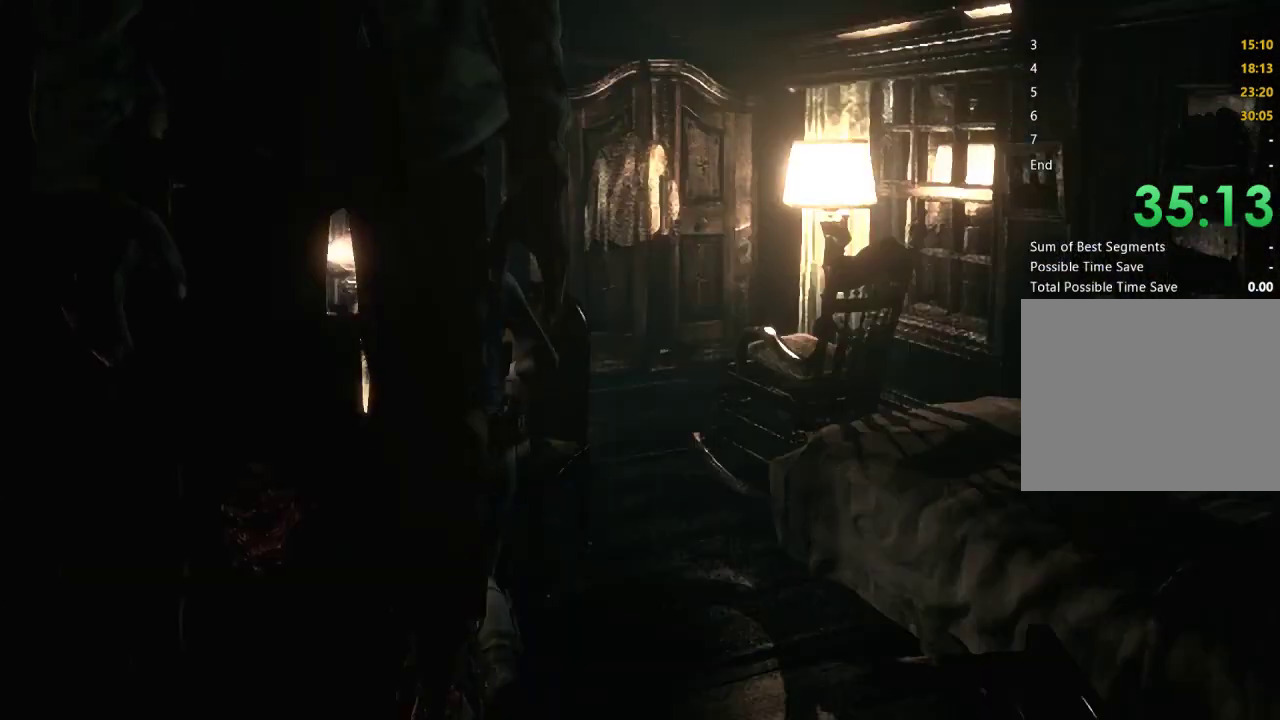
{"buttons": ["X"], "left_stick": "center", "right_stick": "center", "events": [[167, "A", "down"], [200, "DPAD_LEFT", "down"], [267, "A", "up"], [300, "DPAD_LEFT", "up"], [367, "A", "down"], [400, "DPAD_UP", "up"], [467, "A", "up"]]}
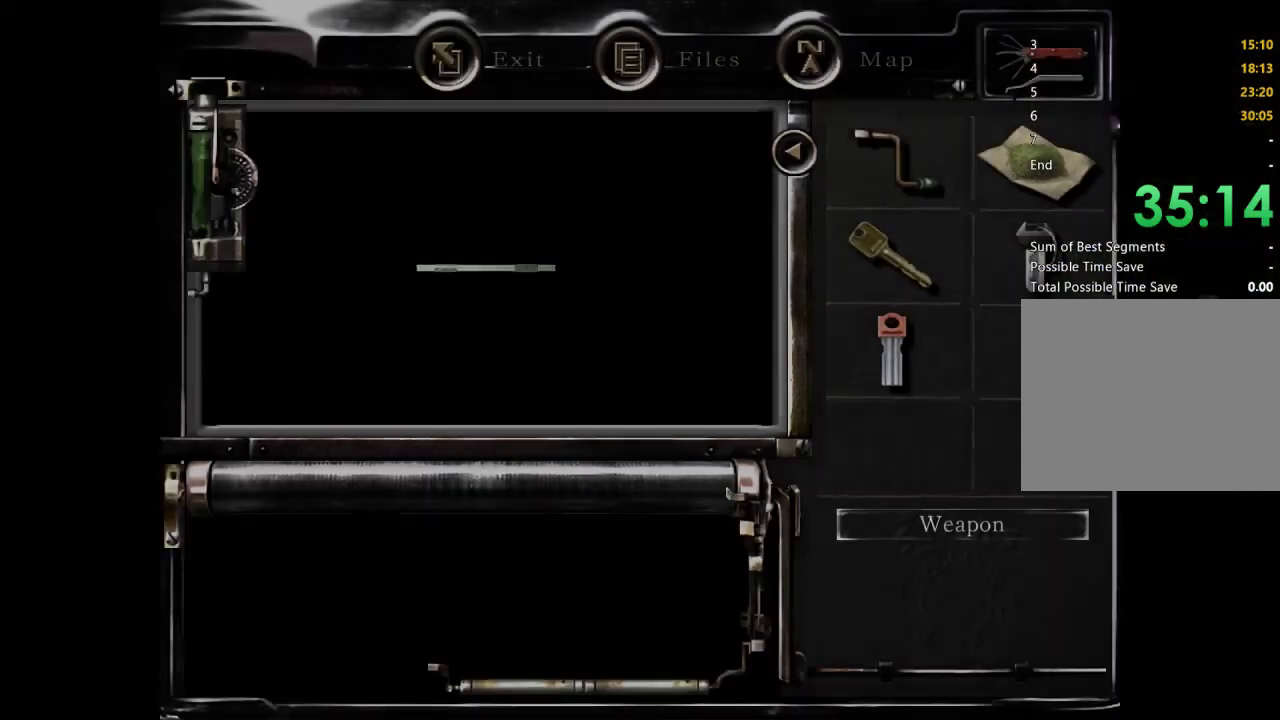
{"buttons": ["A"], "left_stick": "center", "right_stick": "center", "events": [[100, "A", "down"], [167, "X", "up"]]}
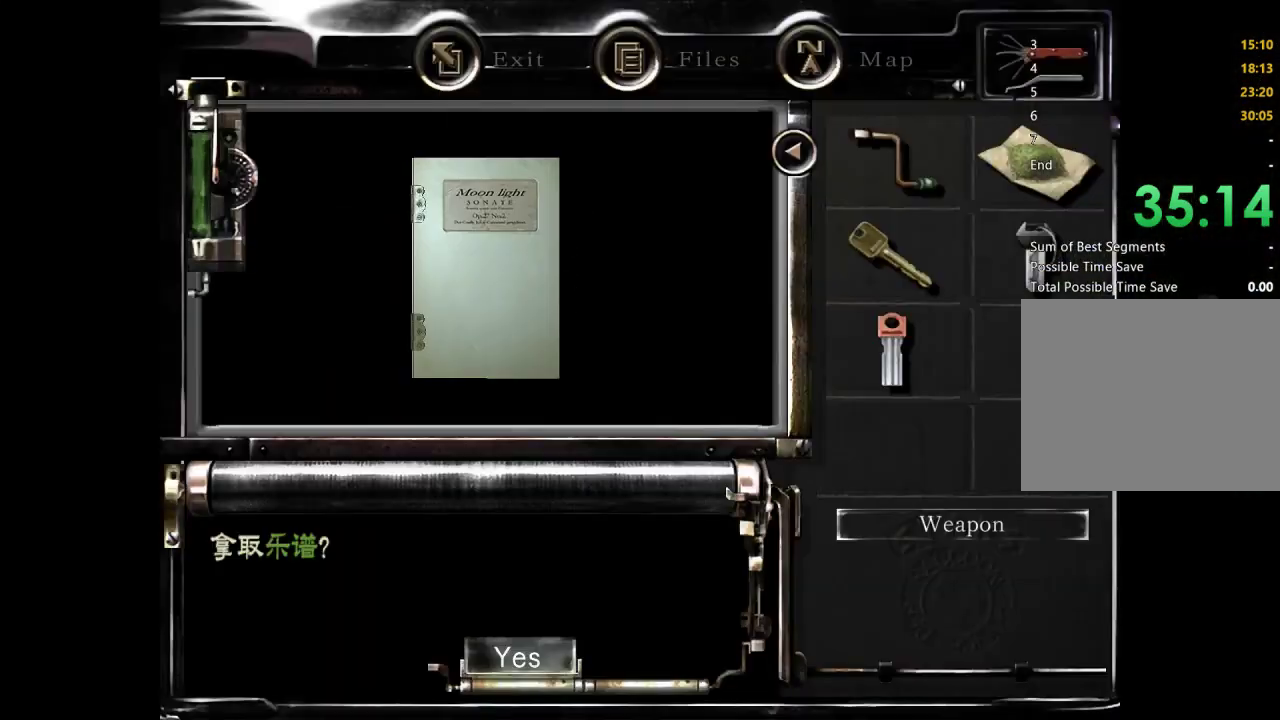
{"buttons": ["A"], "left_stick": "center", "right_stick": "center", "events": [[233, "A", "up"], [500, "A", "down"]]}
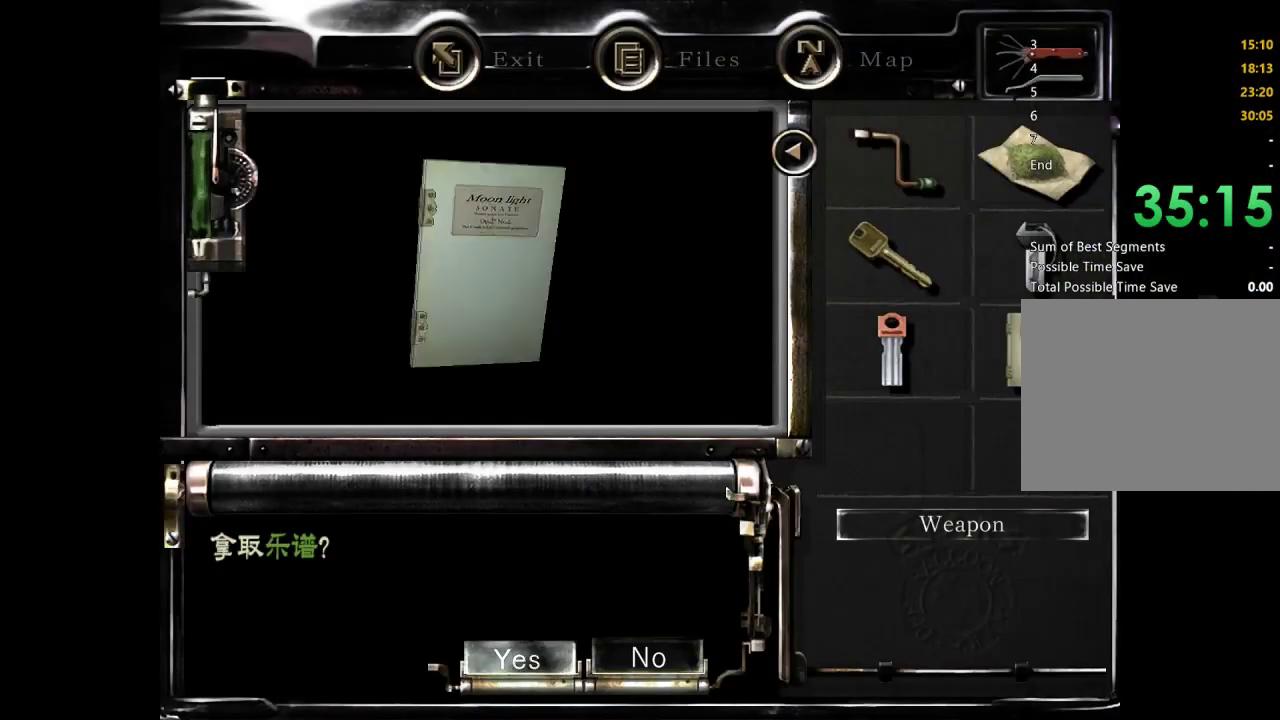
{"buttons": [], "left_stick": "right", "right_stick": "center", "events": [[100, "A", "up"], [100, "left_stick", "down-right"], [300, "left_stick", "right"]]}
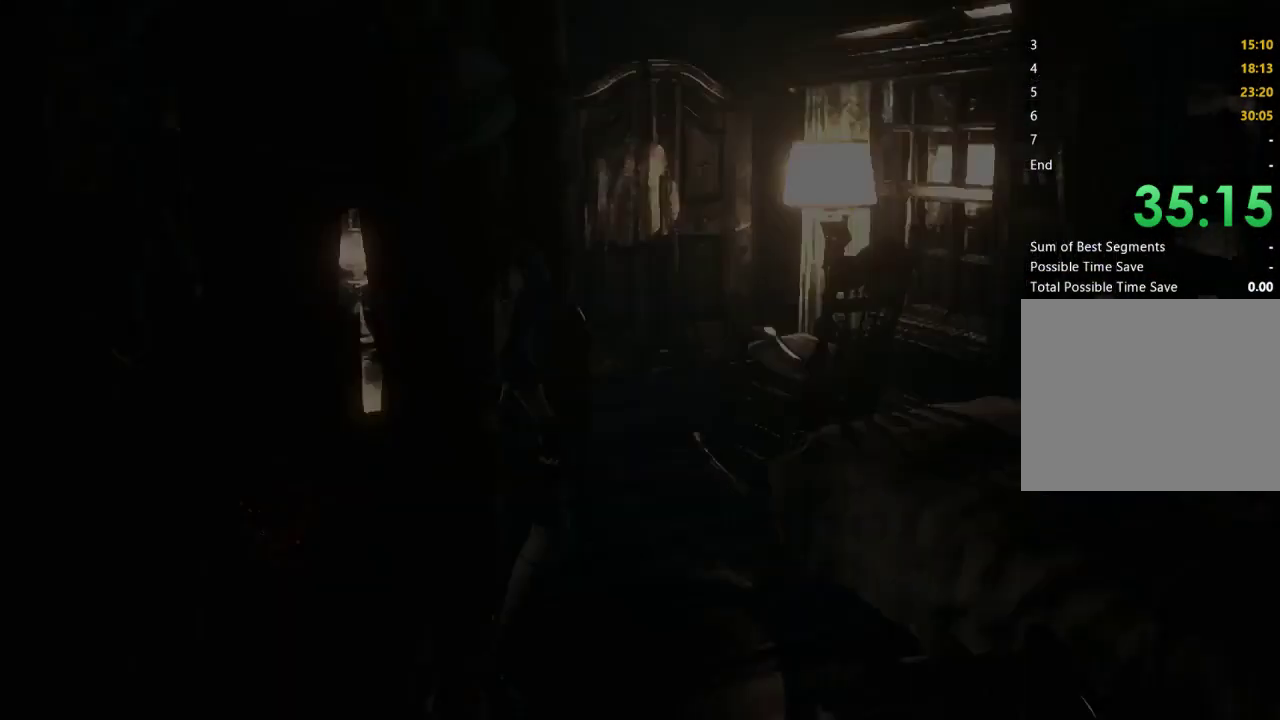
{"buttons": [], "left_stick": "up", "right_stick": "center", "events": [[67, "left_stick", "up-right"], [133, "left_stick", "up"]]}
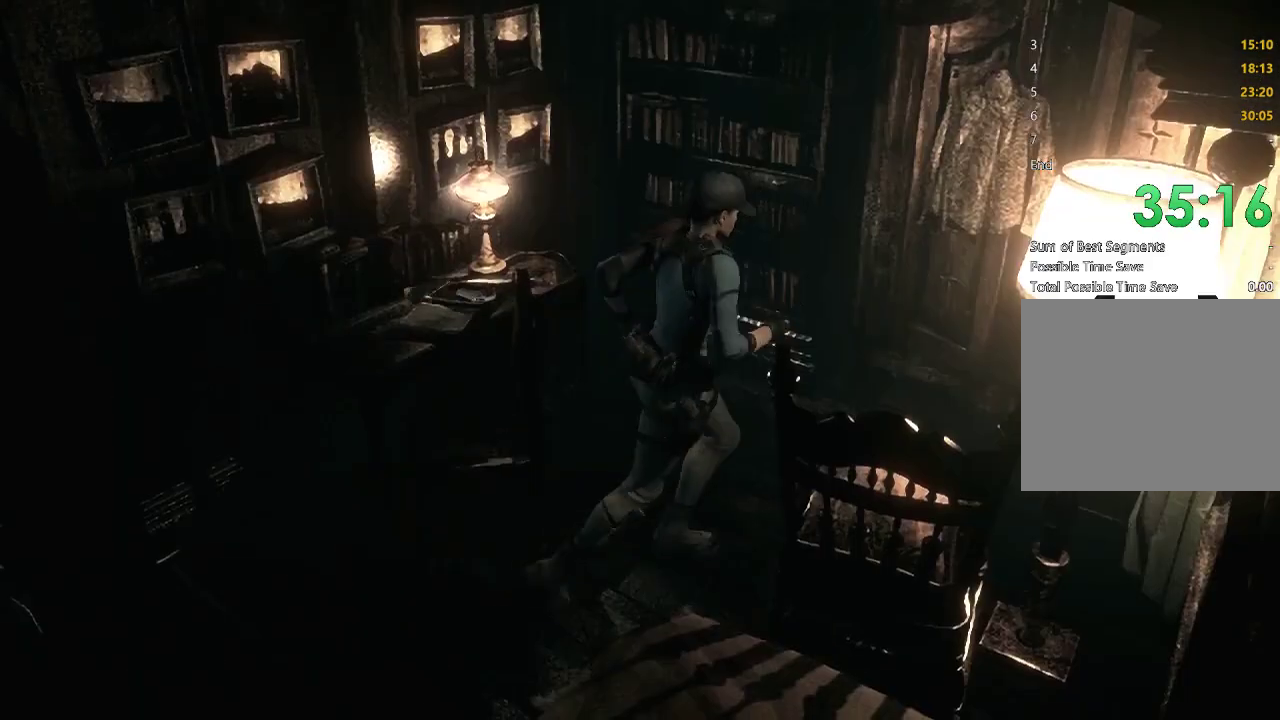
{"buttons": [], "left_stick": "up-left", "right_stick": "center", "events": [[133, "left_stick", "up-left"], [200, "left_stick", "left"], [400, "A", "down"], [500, "A", "up"], [500, "left_stick", "up-left"]]}
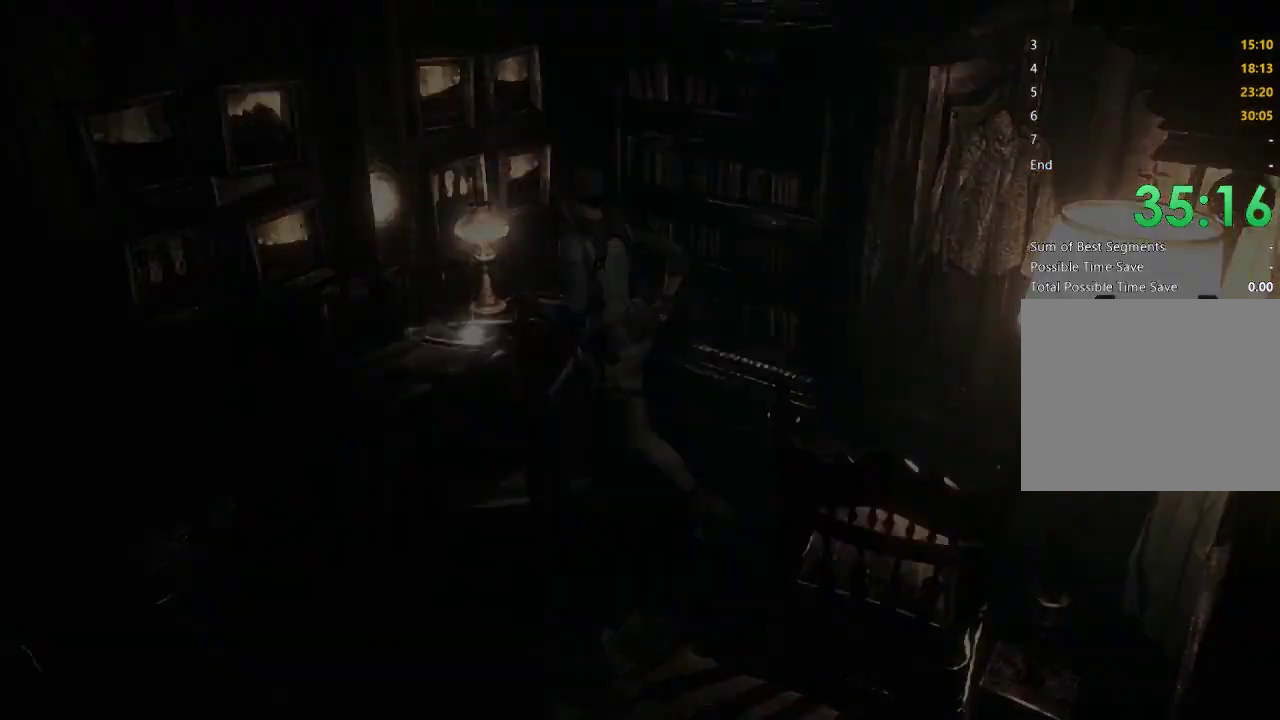
{"buttons": [], "left_stick": "center", "right_stick": "center", "events": [[100, "A", "down"], [167, "A", "up"], [233, "left_stick", "center"], [267, "A", "down"], [400, "A", "up"]]}
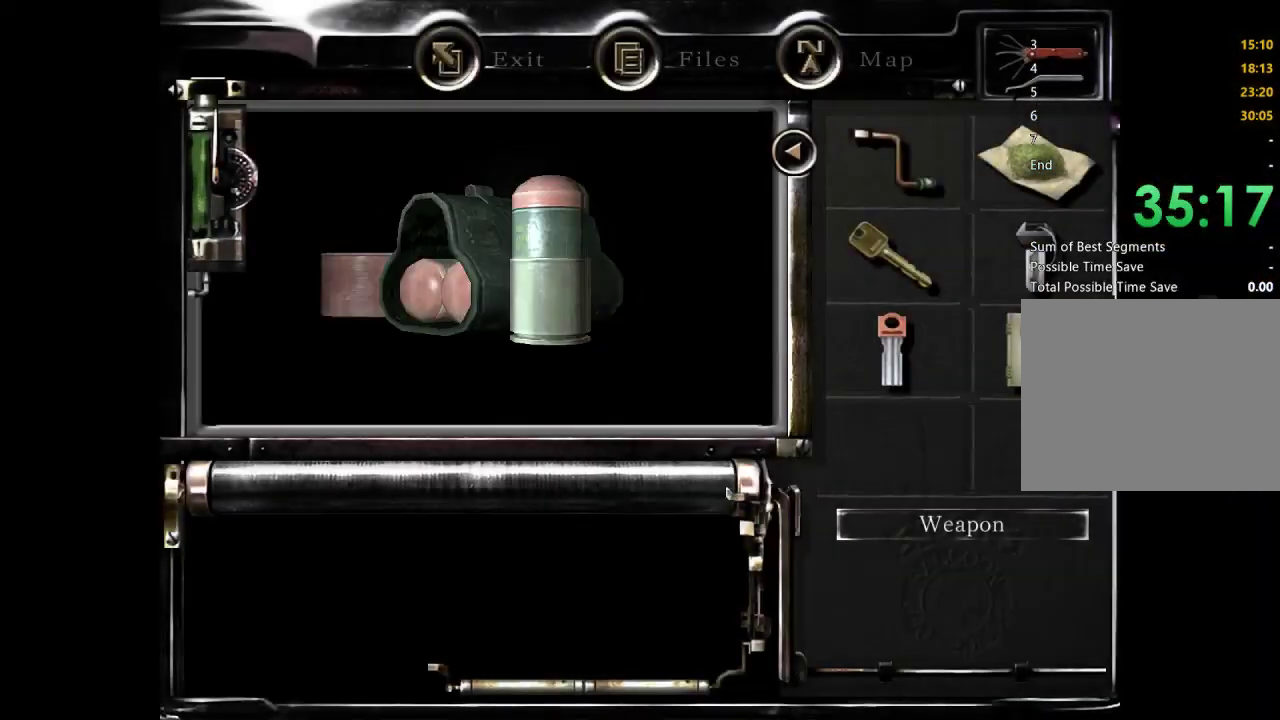
{"buttons": [], "left_stick": "center", "right_stick": "center", "events": [[200, "A", "down"], [300, "A", "up"], [367, "A", "down"], [467, "A", "up"]]}
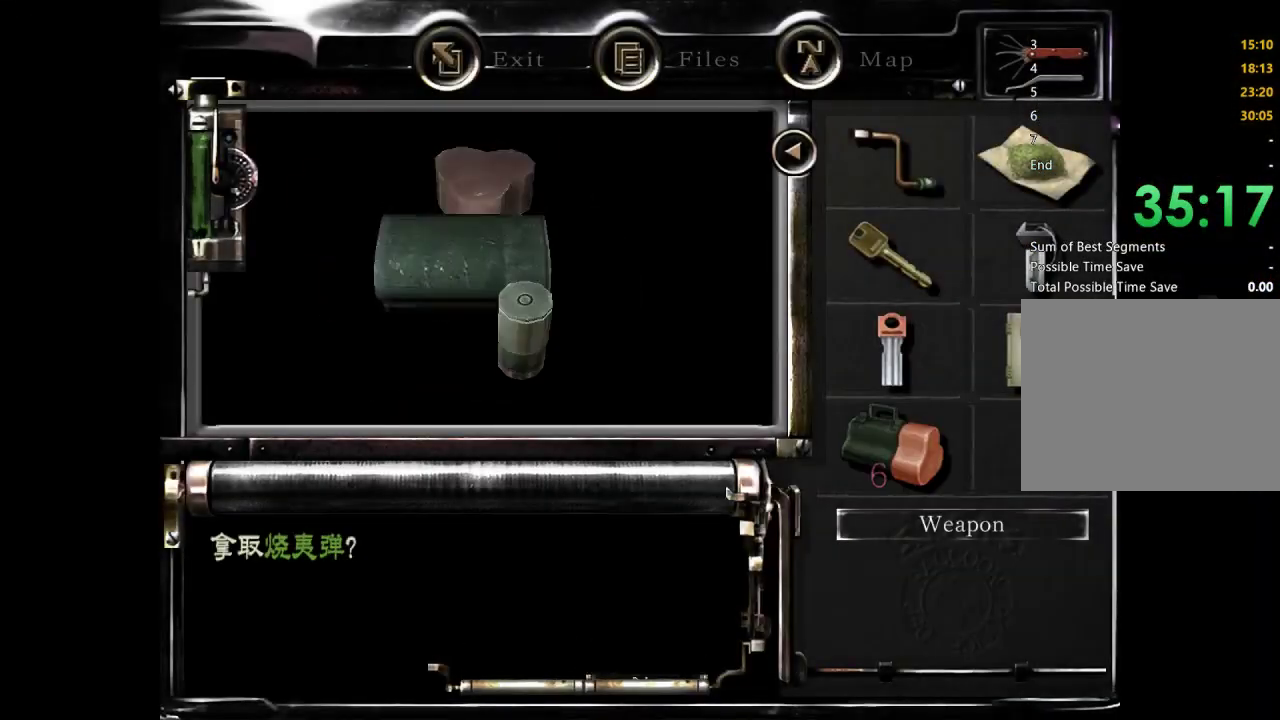
{"buttons": [], "left_stick": "right", "right_stick": "center", "events": [[33, "A", "down"], [133, "A", "up"], [133, "left_stick", "right"]]}
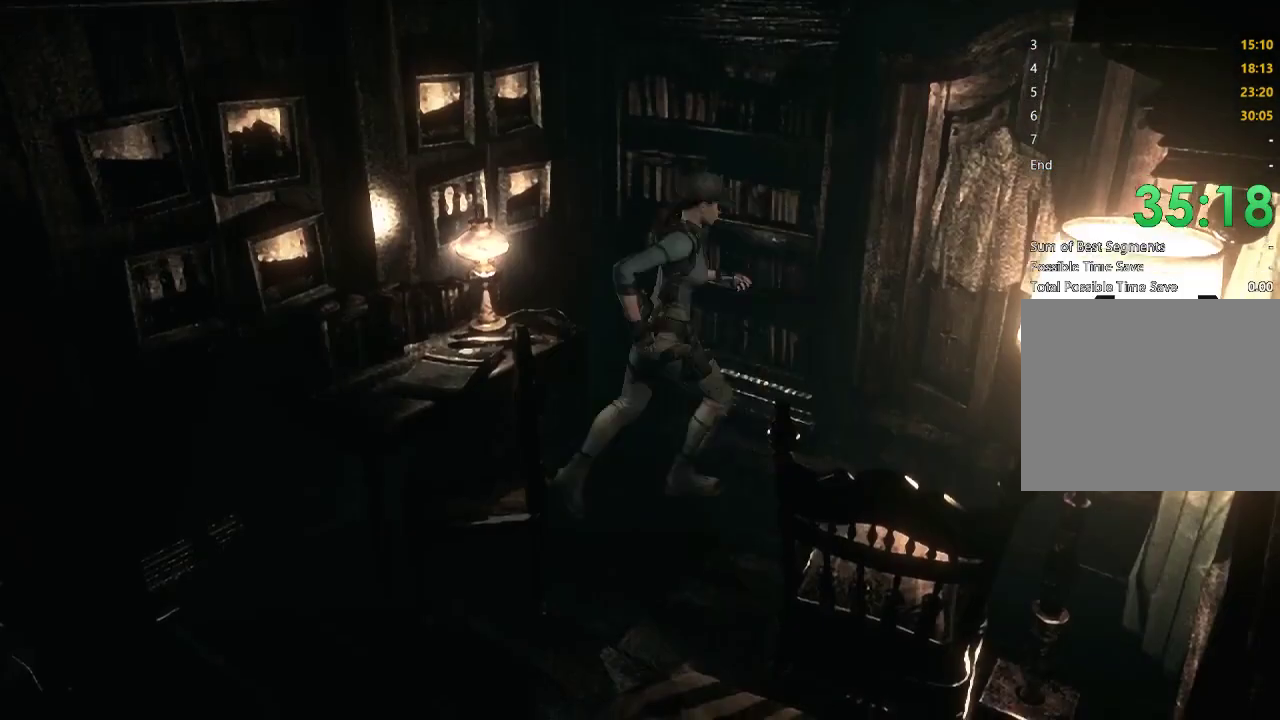
{"buttons": [], "left_stick": "down-left", "right_stick": "center", "events": [[100, "left_stick", "down-right"], [167, "left_stick", "down"], [300, "left_stick", "down-left"]]}
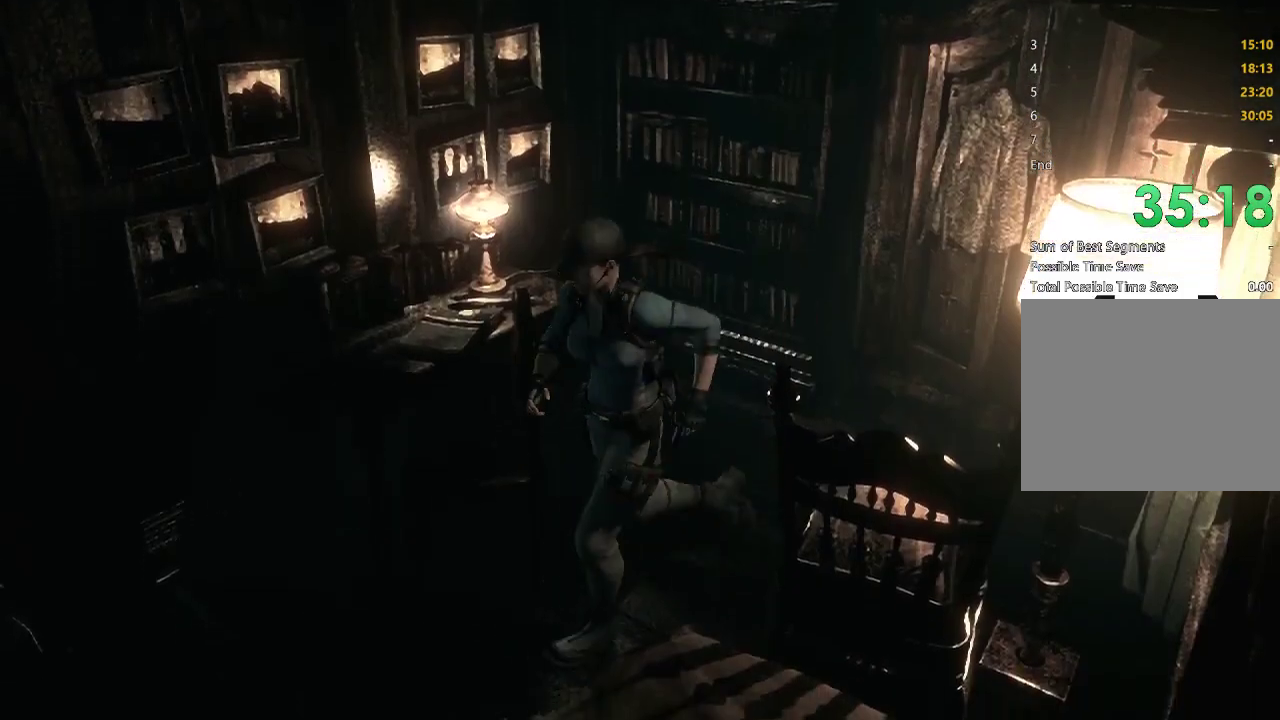
{"buttons": [], "left_stick": "down-left", "right_stick": "center", "events": []}
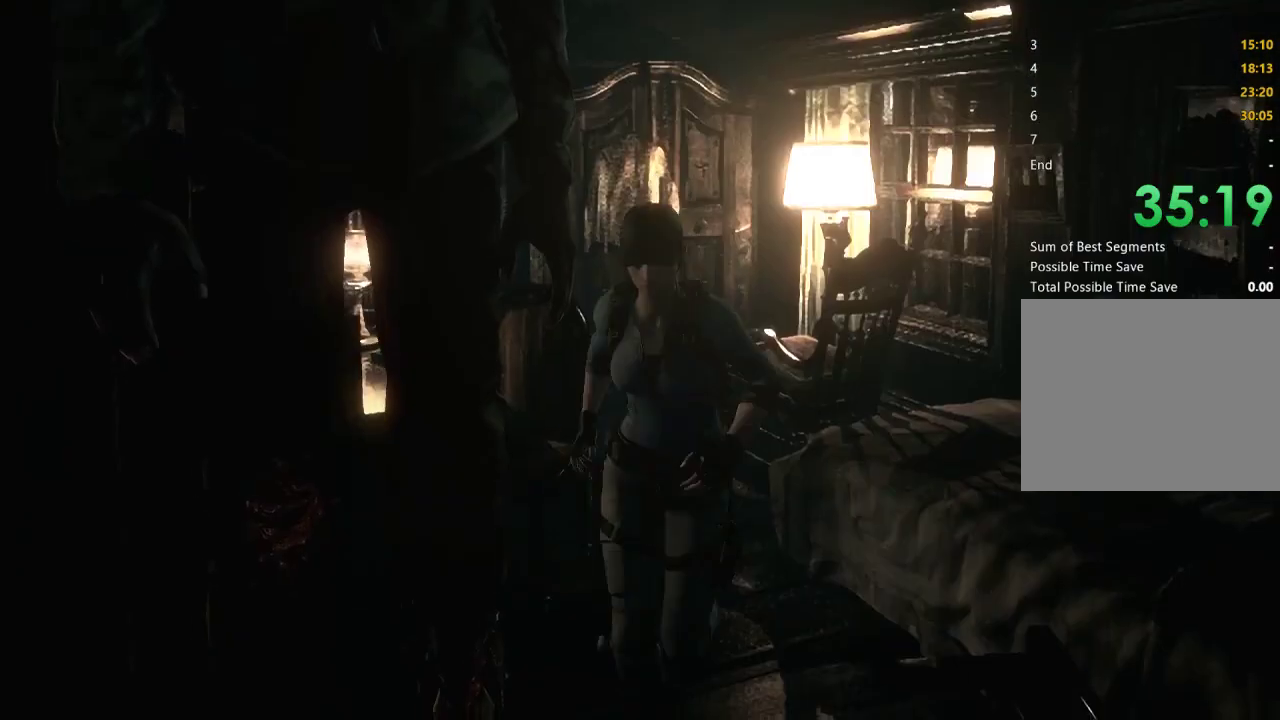
{"buttons": [], "left_stick": "down-left", "right_stick": "center", "events": []}
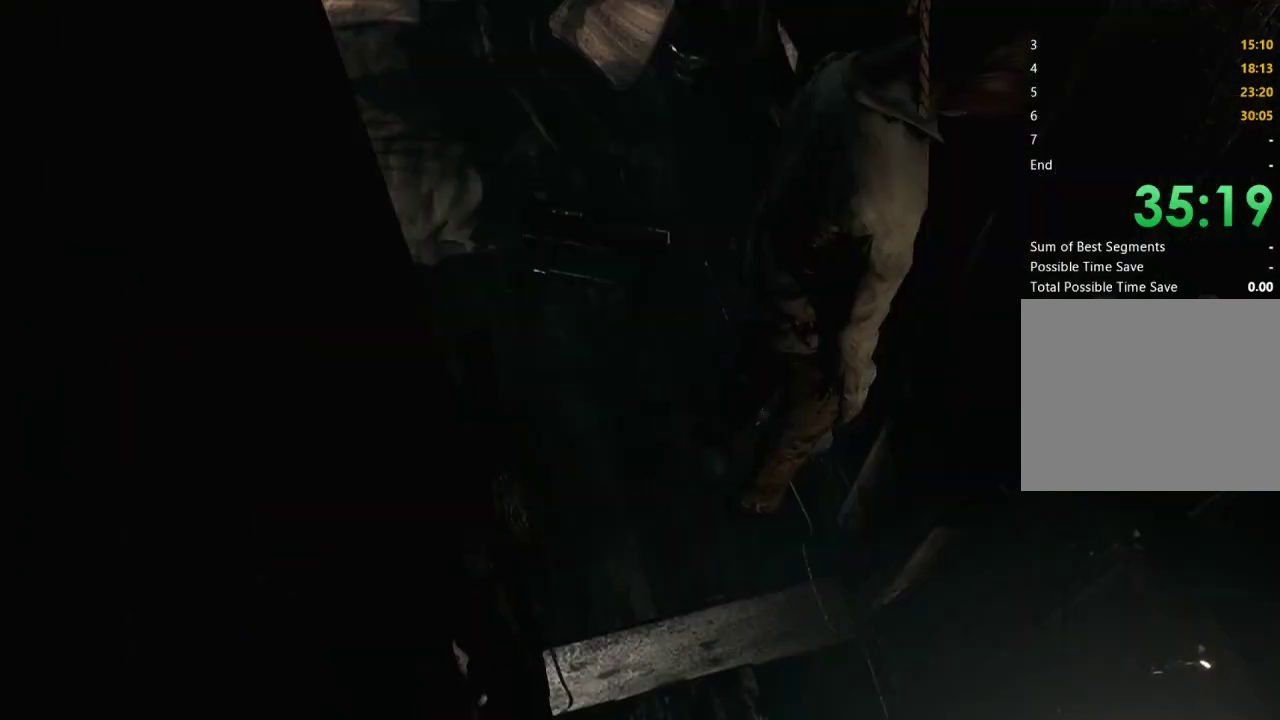
{"buttons": [], "left_stick": "down", "right_stick": "center", "events": [[133, "left_stick", "down"], [200, "left_stick", "down-left"], [333, "left_stick", "down"]]}
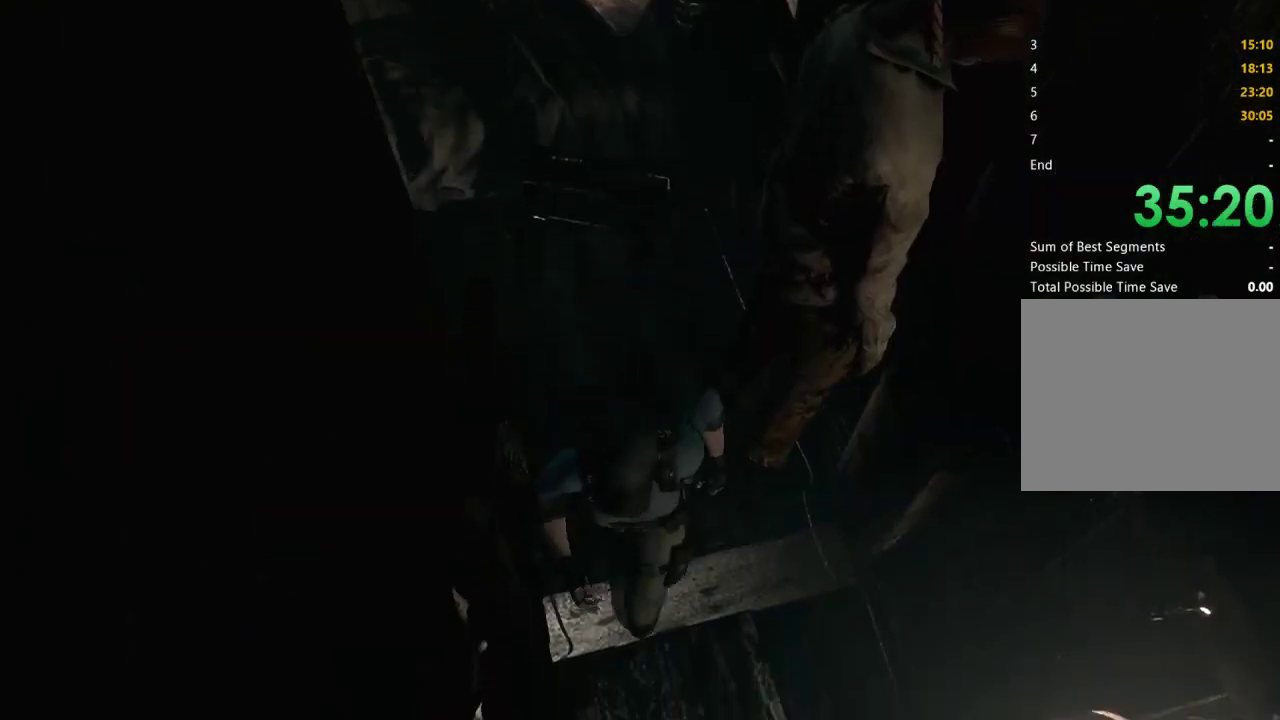
{"buttons": [], "left_stick": "down", "right_stick": "center", "events": []}